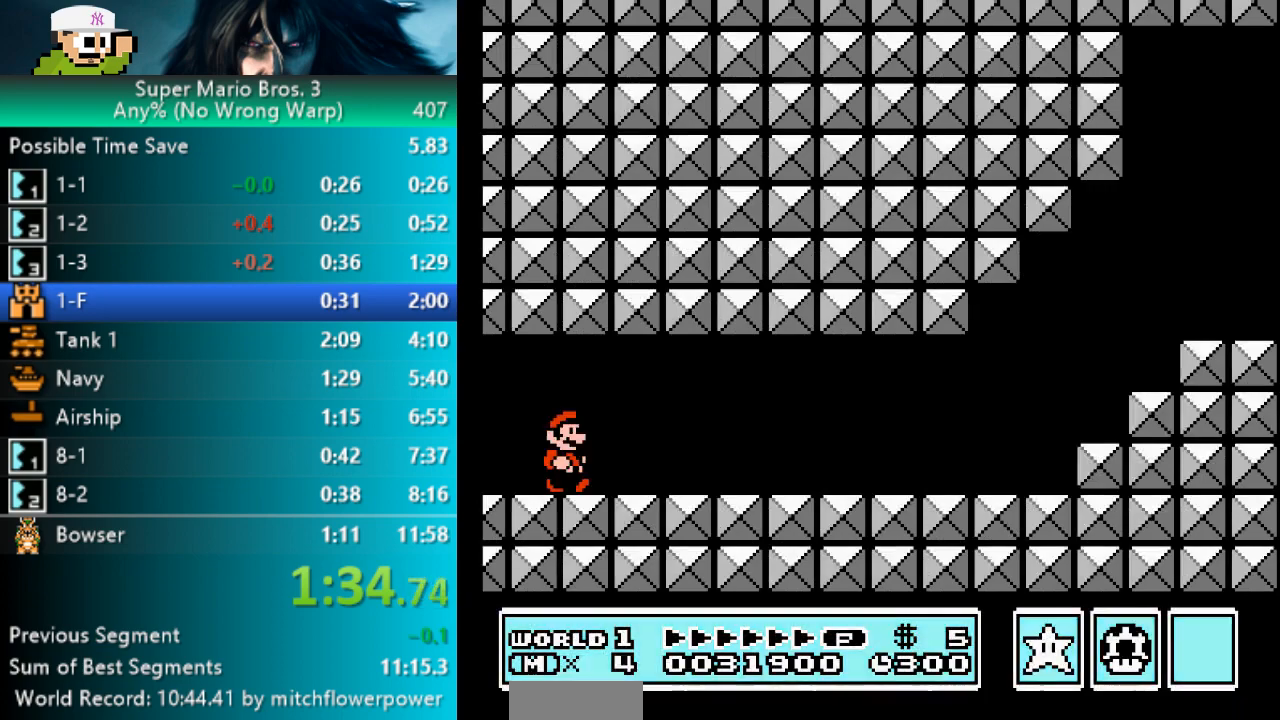
Gameplay with a controller (Nintendo layout); each line is a JSON object with the inputs held at the frame after it. "events" lists button and stick changes between this image and that frame as [ms after this image, input, new state], when the widget could be followed in between. Not read: L3 R3.
{"buttons": ["B", "DPAD_RIGHT"], "events": []}
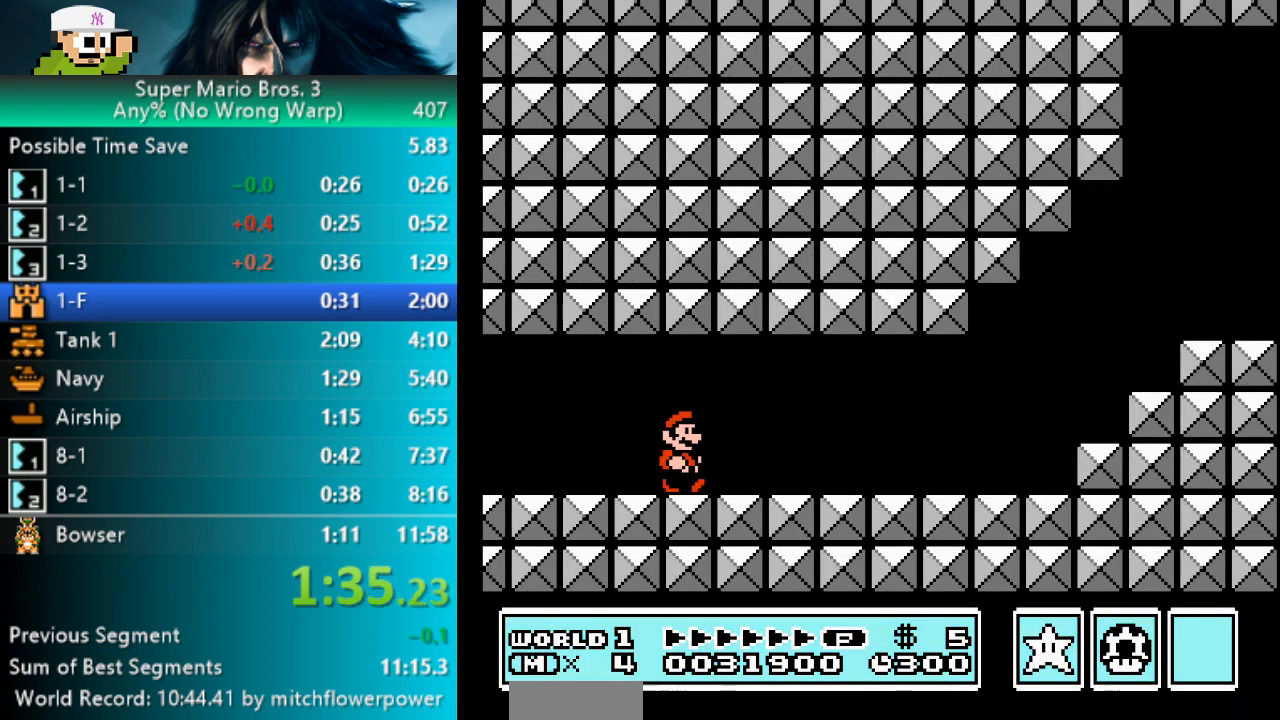
{"buttons": ["B", "DPAD_RIGHT"], "events": []}
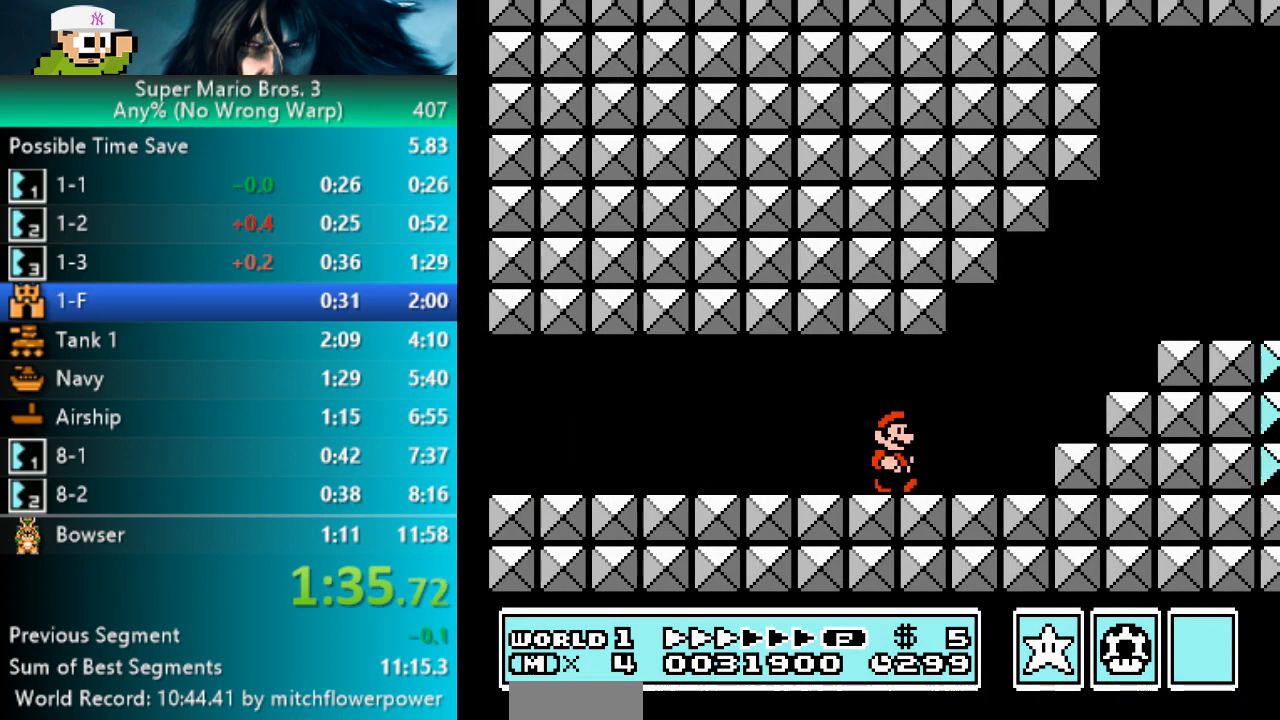
{"buttons": ["B", "DPAD_RIGHT"], "events": [[150, "A", "down"], [383, "A", "up"]]}
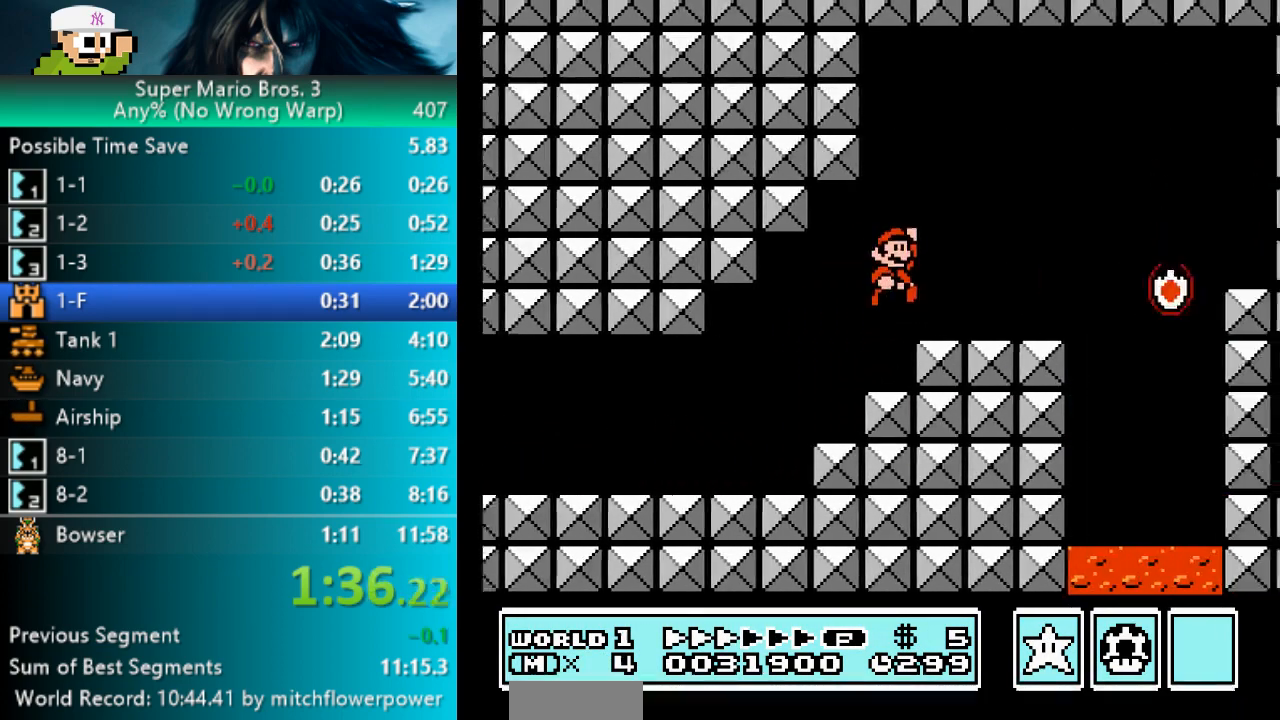
{"buttons": ["B", "DPAD_RIGHT"], "events": [[283, "A", "down"], [417, "A", "up"]]}
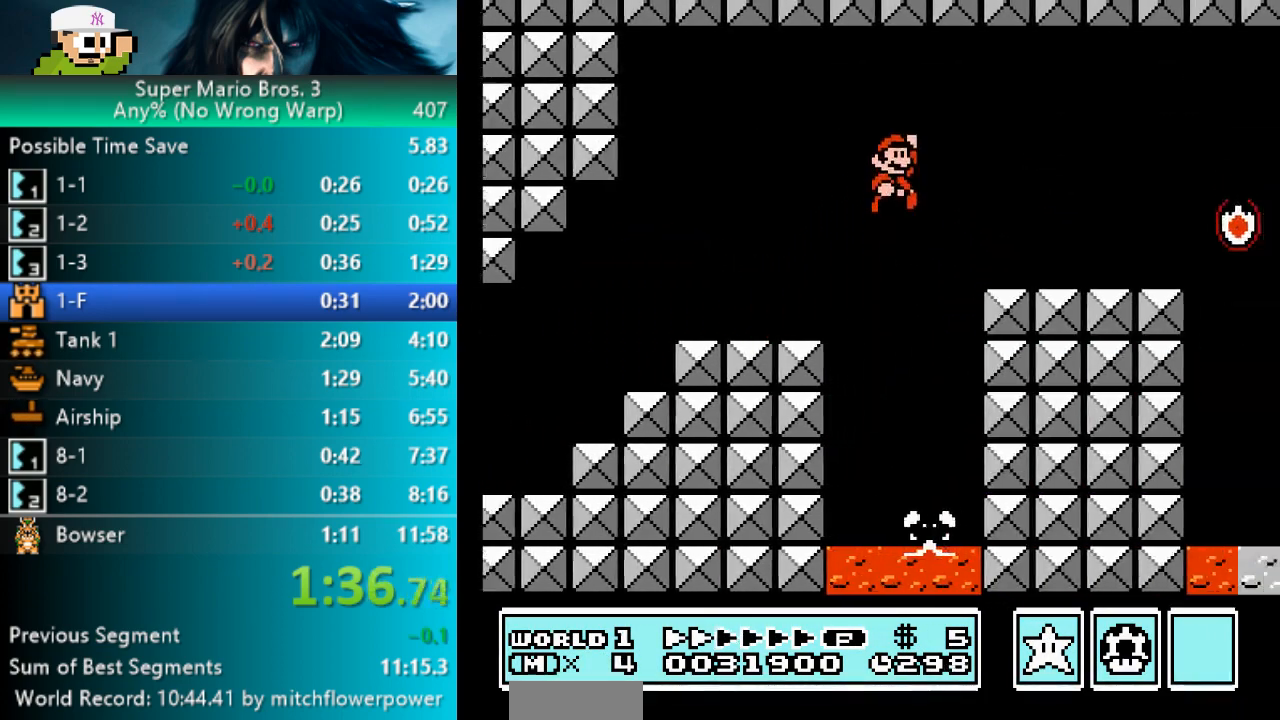
{"buttons": ["B", "DPAD_RIGHT"], "events": []}
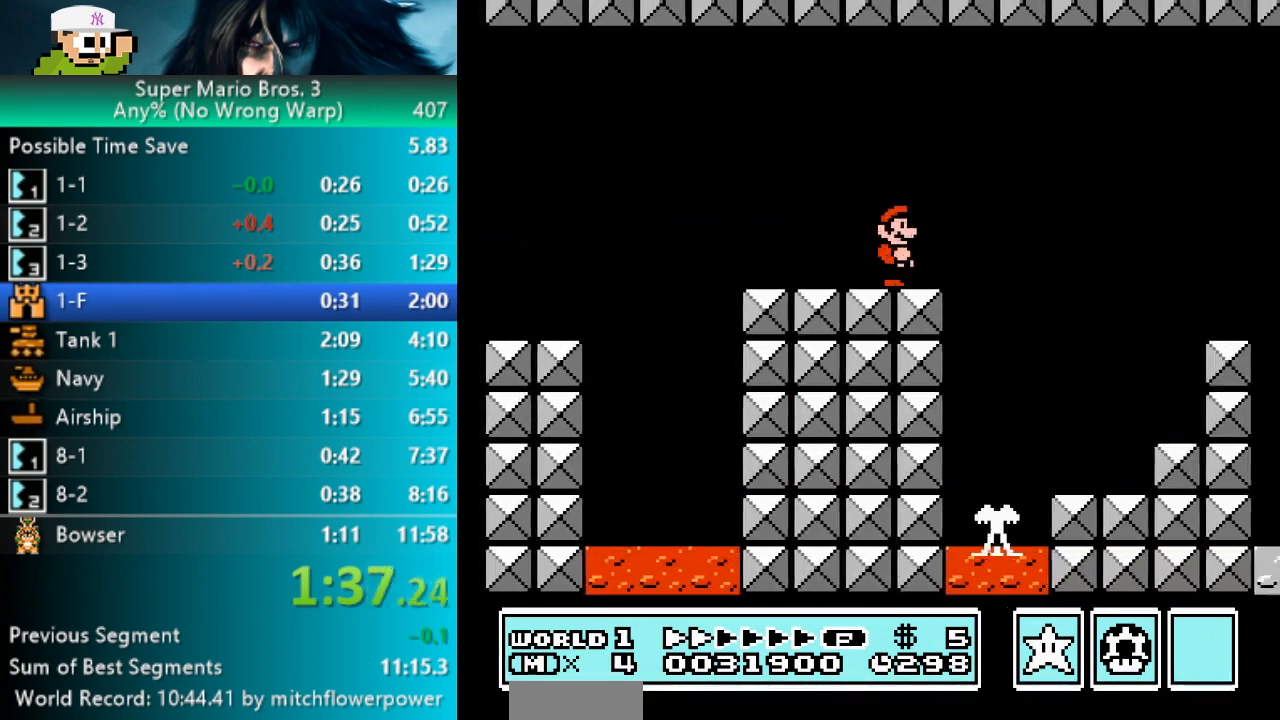
{"buttons": ["B", "DPAD_RIGHT"], "events": [[50, "A", "down"], [150, "A", "up"]]}
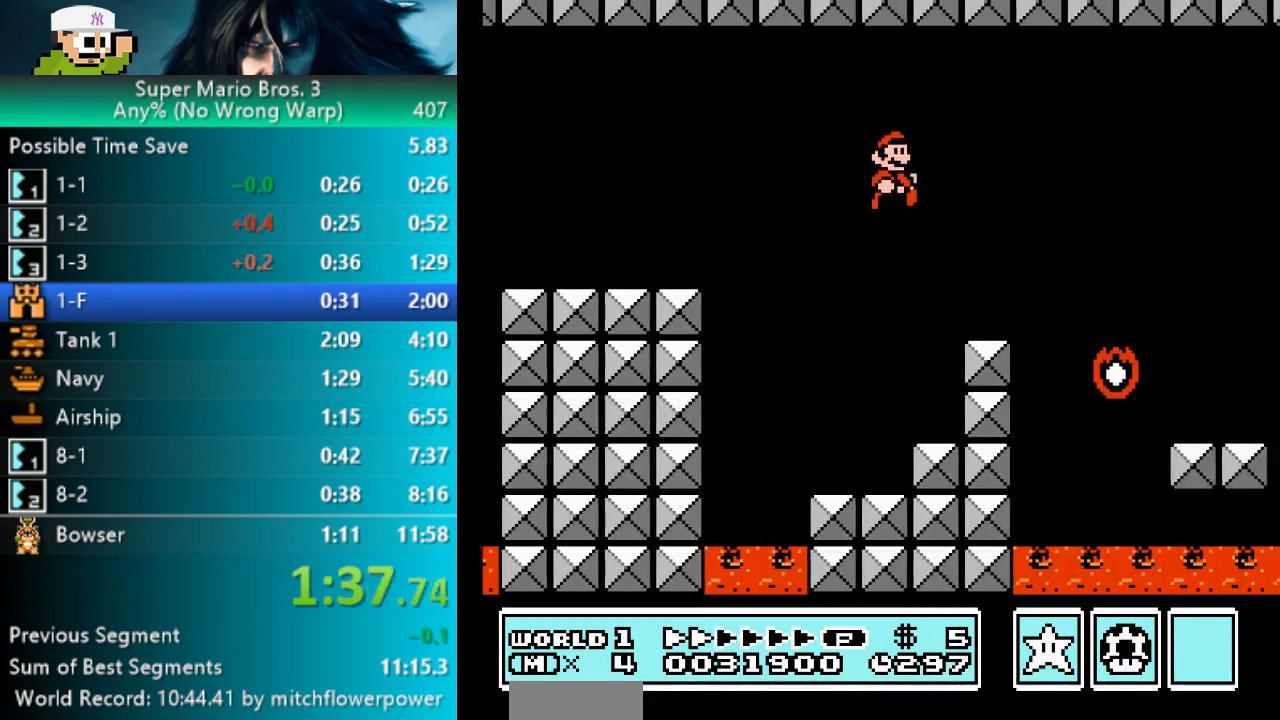
{"buttons": ["B", "DPAD_RIGHT"], "events": [[200, "A", "down"], [283, "A", "up"]]}
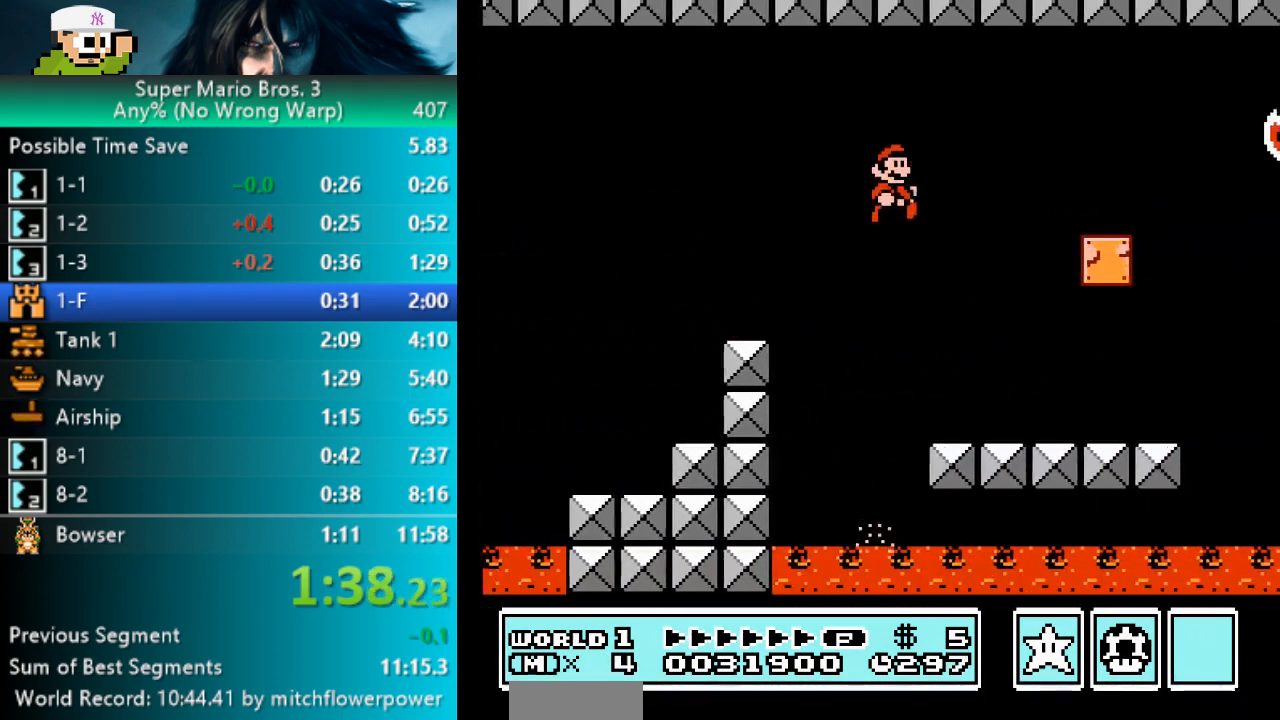
{"buttons": ["B", "DPAD_RIGHT"], "events": []}
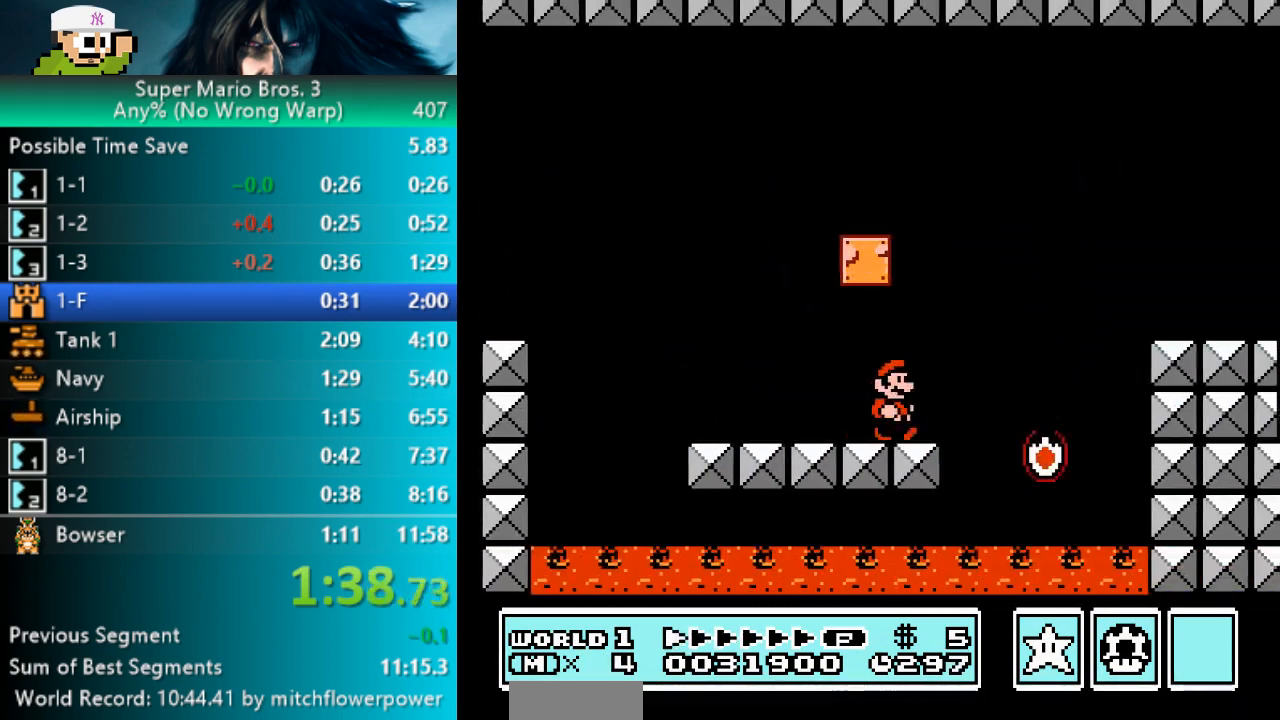
{"buttons": ["A", "B", "DPAD_RIGHT"], "events": [[83, "A", "down"]]}
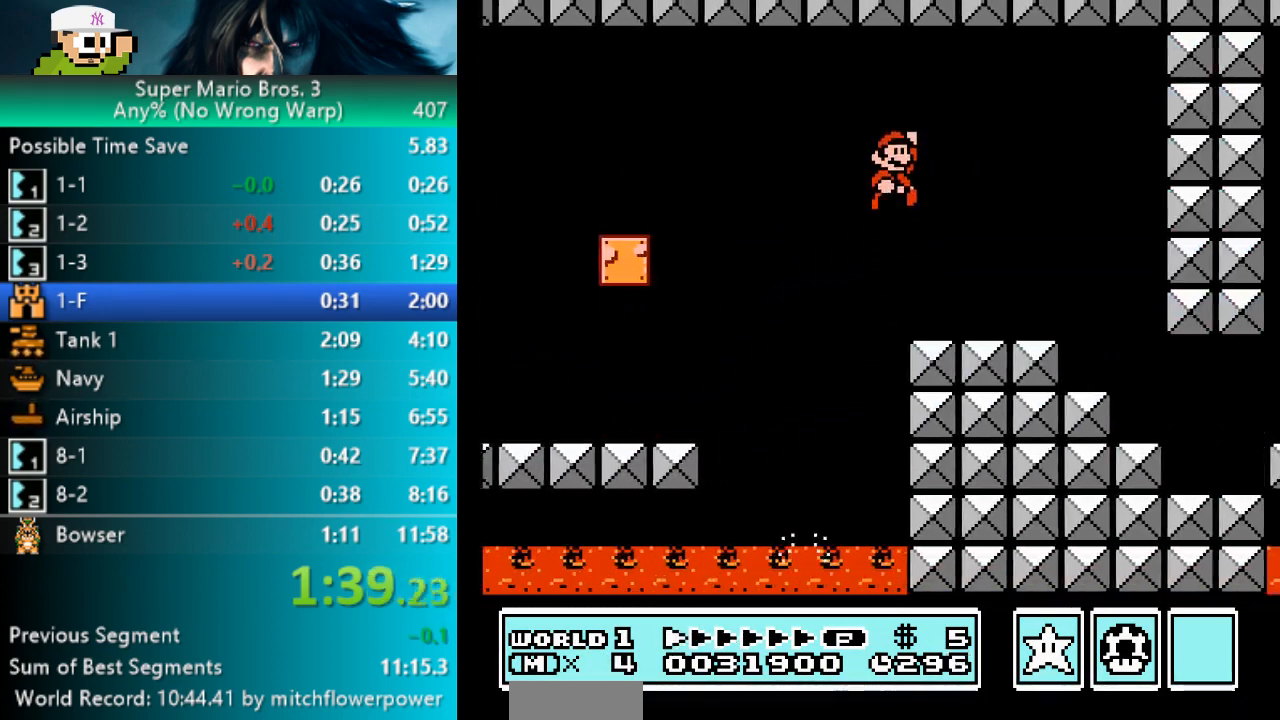
{"buttons": ["B", "DPAD_RIGHT"], "events": [[217, "A", "up"], [267, "DPAD_DOWN", "down"], [267, "DPAD_RIGHT", "up"], [283, "DPAD_DOWN", "up"], [283, "DPAD_LEFT", "down"], [383, "DPAD_LEFT", "up"], [467, "DPAD_RIGHT", "down"]]}
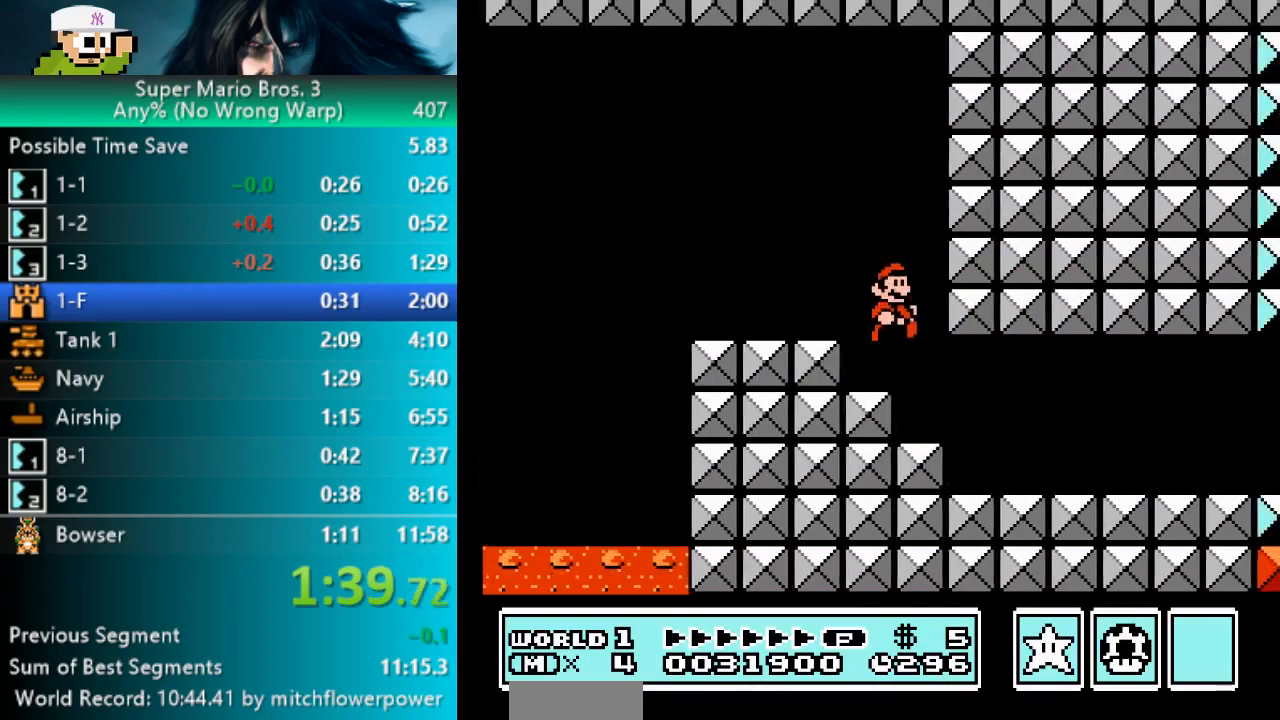
{"buttons": ["B", "DPAD_RIGHT"], "events": []}
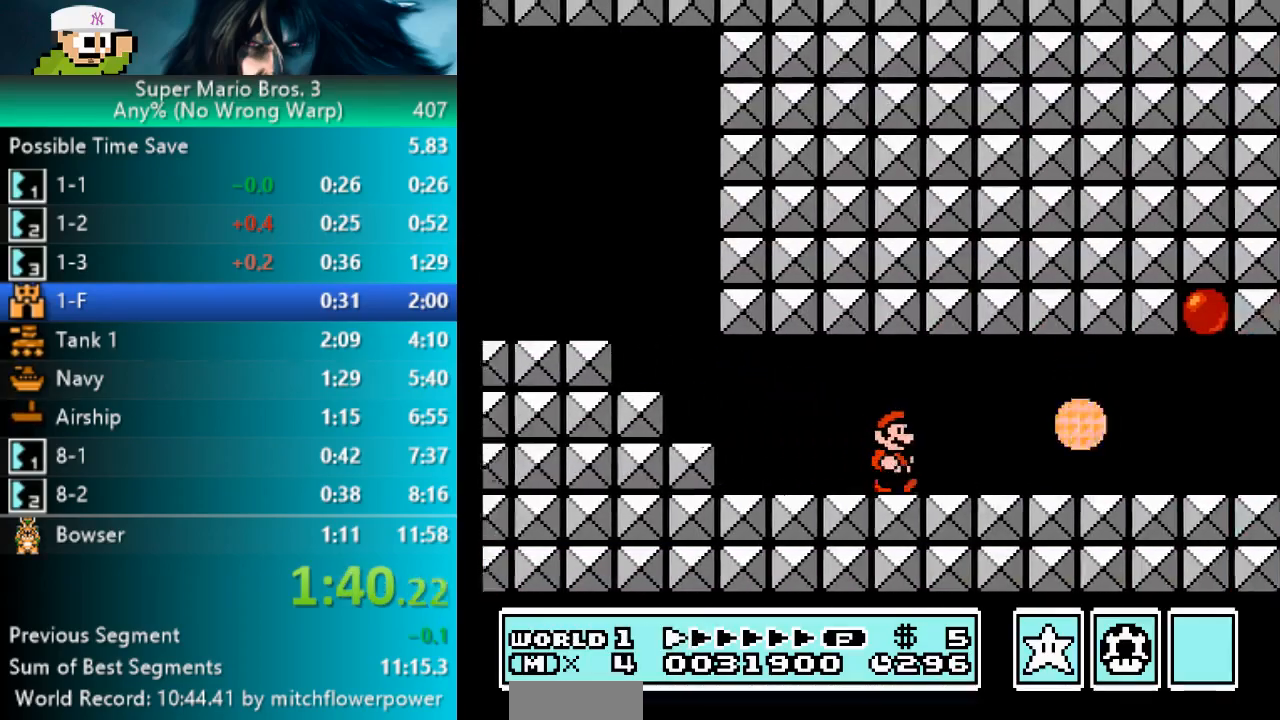
{"buttons": ["B", "DPAD_RIGHT"], "events": []}
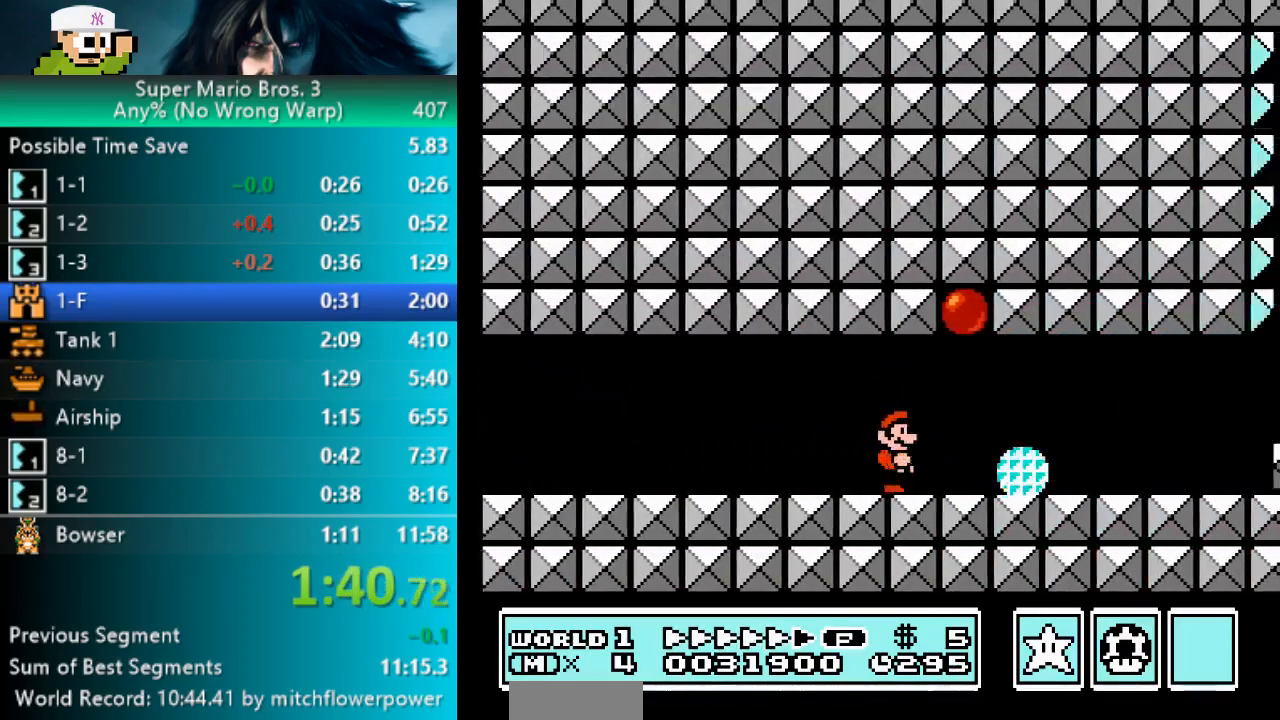
{"buttons": ["B", "DPAD_RIGHT"], "events": []}
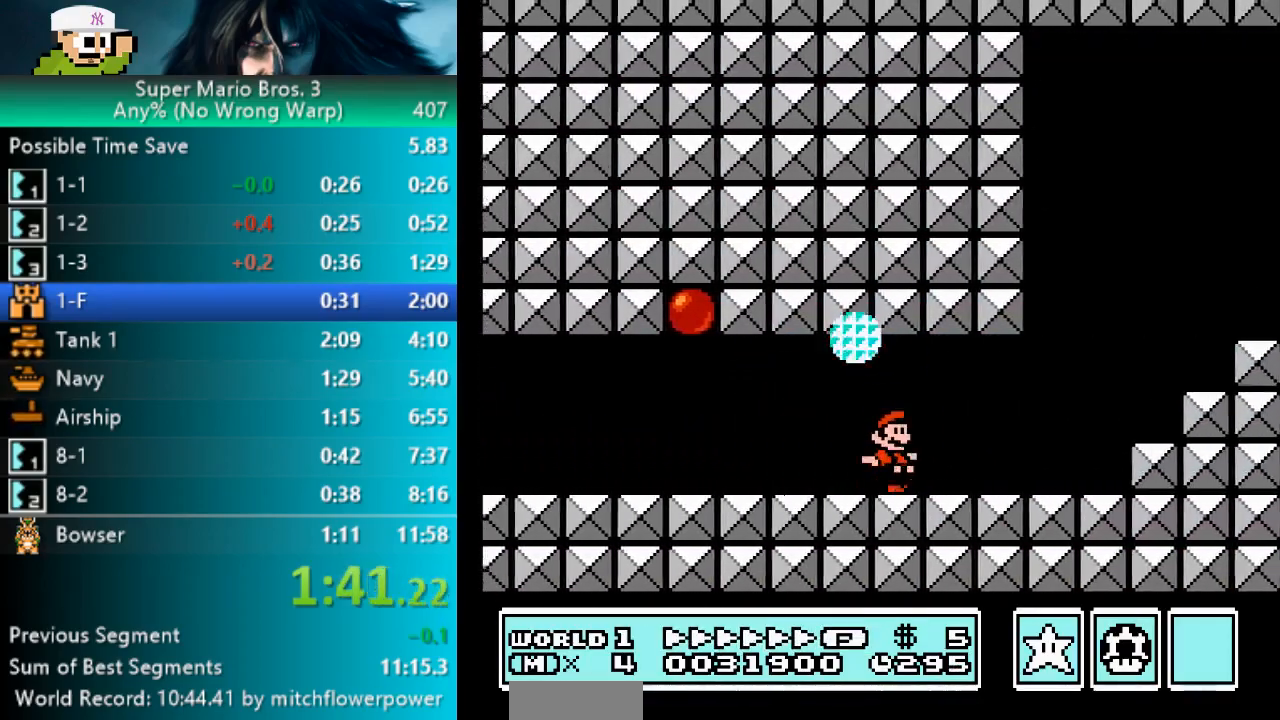
{"buttons": ["B", "DPAD_RIGHT"], "events": [[117, "A", "down"], [267, "A", "up"]]}
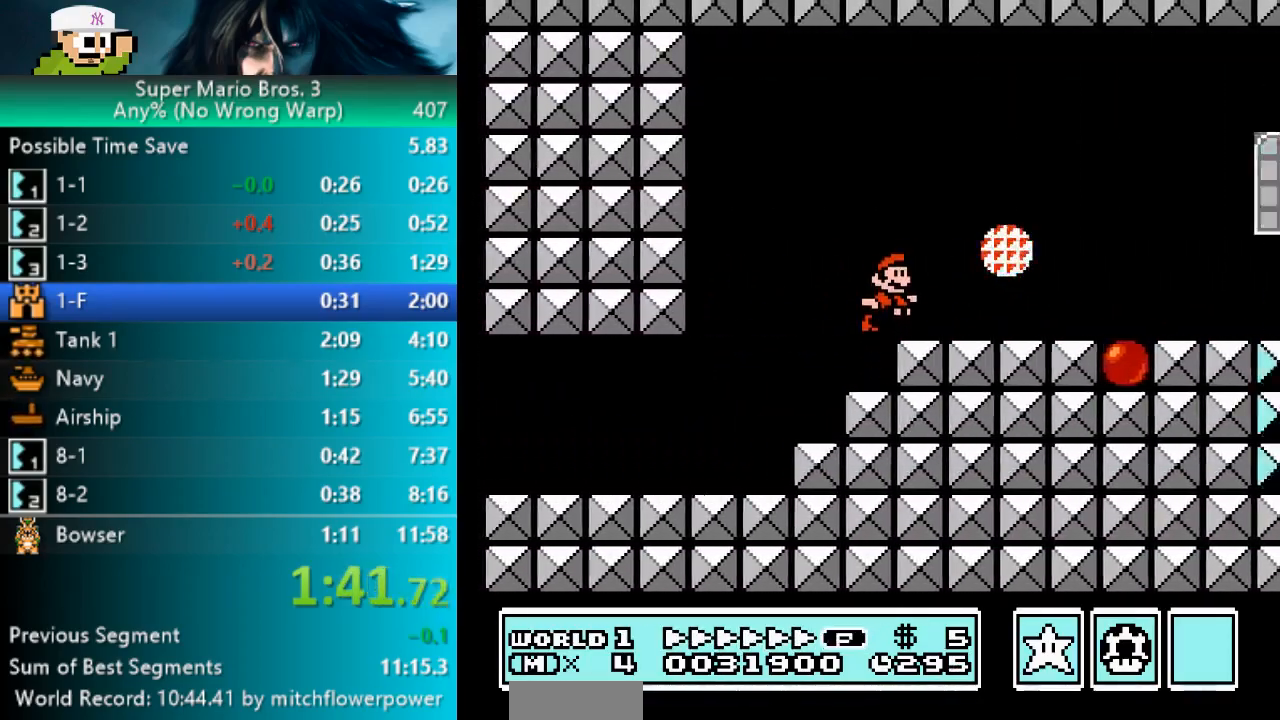
{"buttons": ["B", "DPAD_RIGHT"], "events": []}
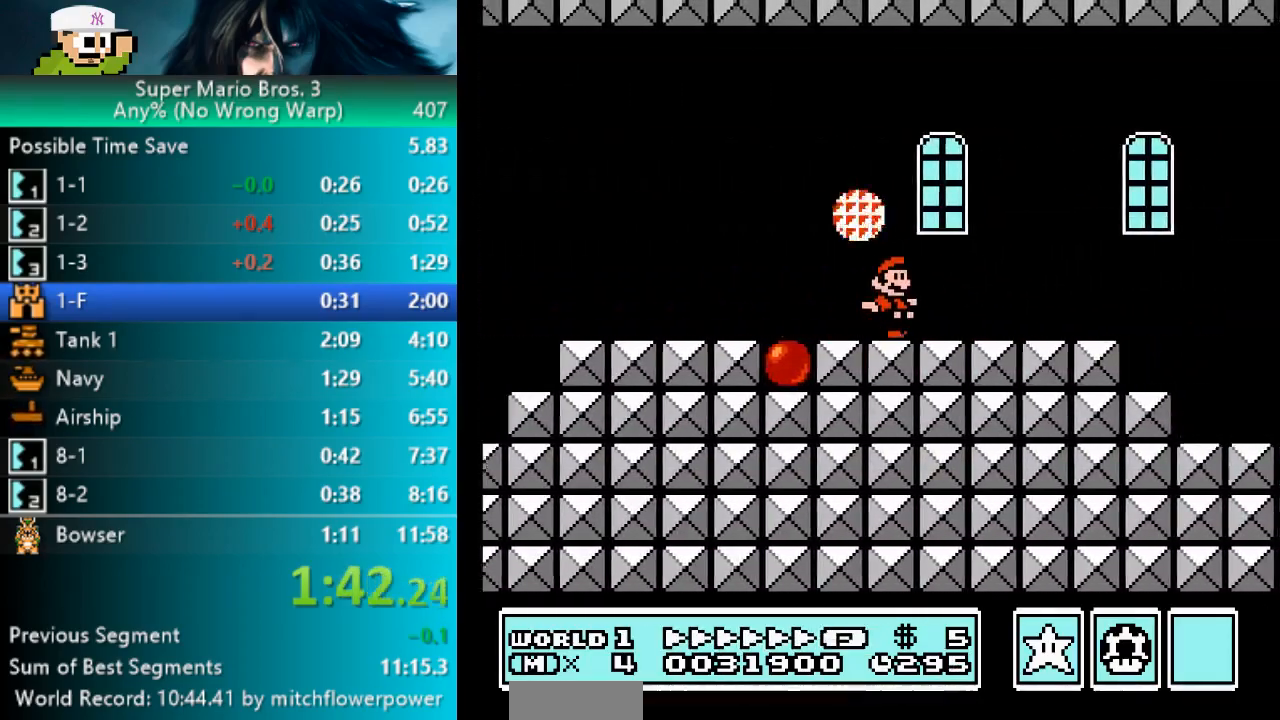
{"buttons": ["B", "DPAD_RIGHT"], "events": [[183, "A", "down"], [283, "A", "up"]]}
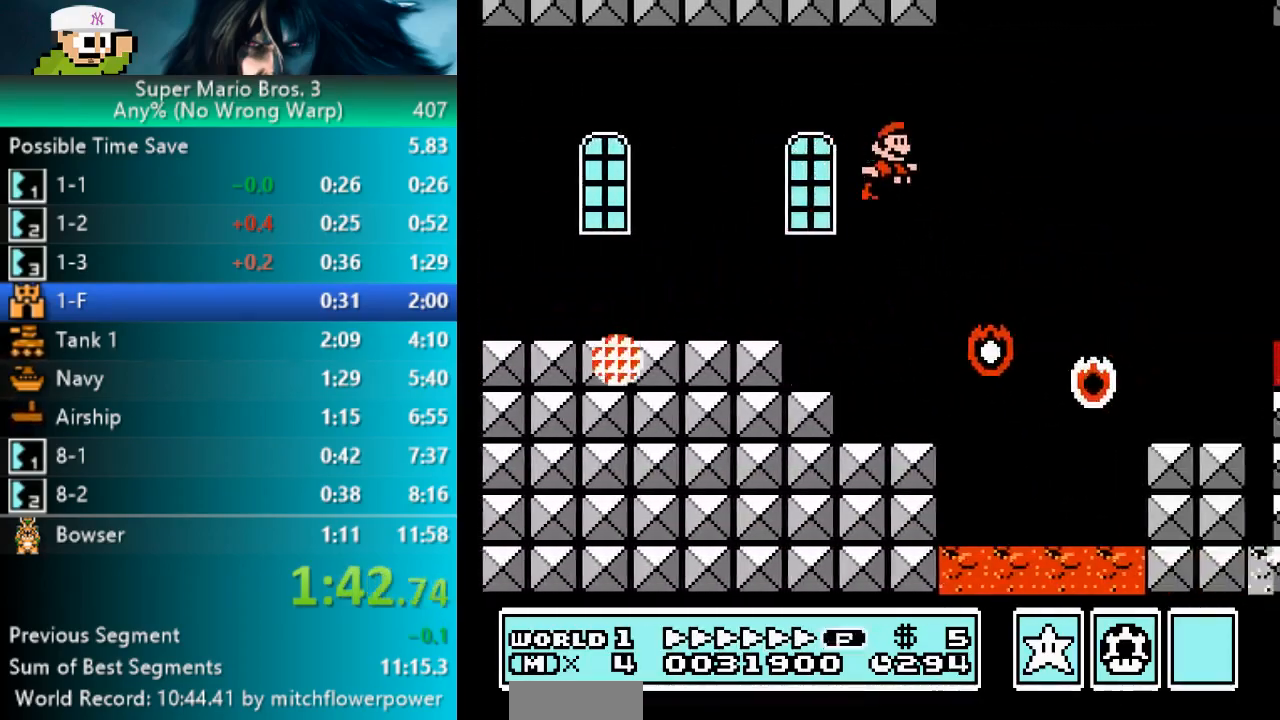
{"buttons": ["A", "B", "DPAD_LEFT"], "events": [[450, "DPAD_DOWN", "down"], [467, "DPAD_DOWN", "up"], [467, "DPAD_LEFT", "down"], [467, "DPAD_RIGHT", "up"], [483, "A", "down"]]}
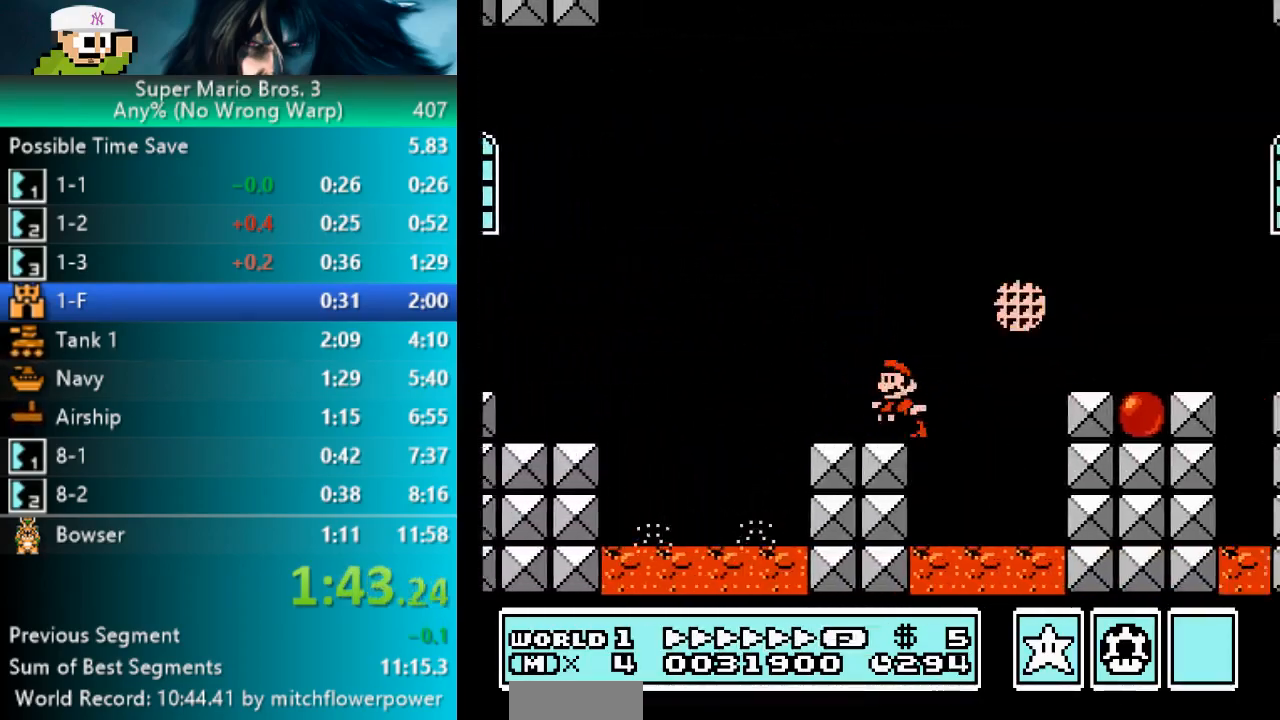
{"buttons": ["B", "DPAD_RIGHT"], "events": [[100, "DPAD_LEFT", "up"], [183, "DPAD_RIGHT", "down"], [433, "A", "up"]]}
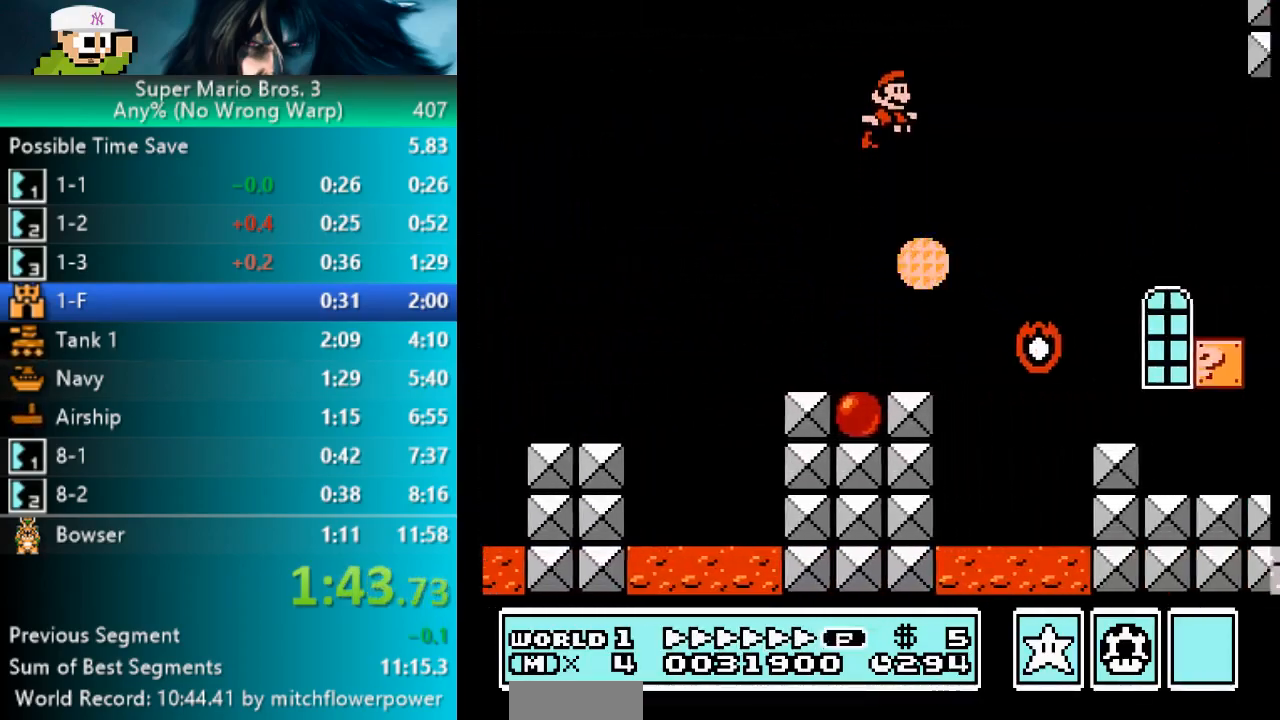
{"buttons": ["B"], "events": [[150, "DPAD_RIGHT", "up"], [167, "DPAD_LEFT", "down"], [467, "DPAD_LEFT", "up"]]}
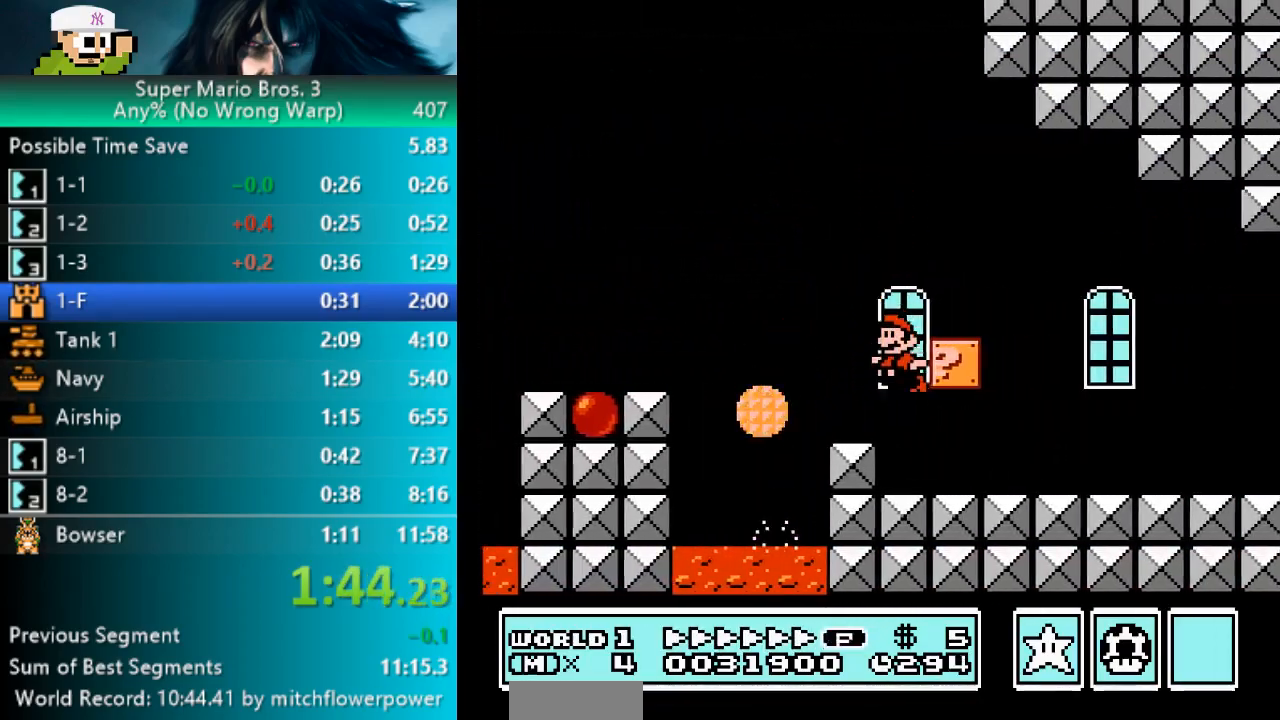
{"buttons": ["A", "B", "DPAD_LEFT"], "events": [[83, "DPAD_RIGHT", "down"], [217, "A", "down"], [333, "DPAD_RIGHT", "up"], [350, "A", "up"], [350, "DPAD_LEFT", "down"], [383, "A", "down"]]}
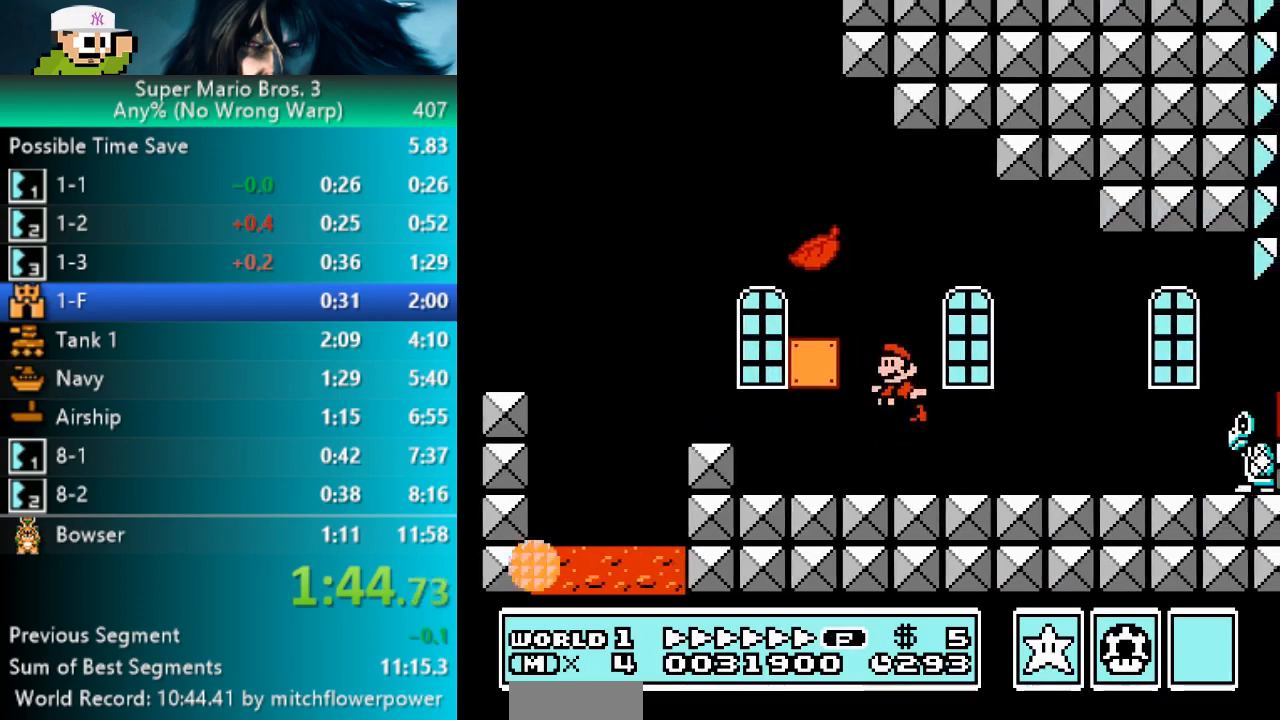
{"buttons": ["A"], "events": [[267, "B", "up"], [317, "A", "up"], [367, "A", "down"], [433, "DPAD_LEFT", "up"], [467, "A", "up"], [500, "A", "down"]]}
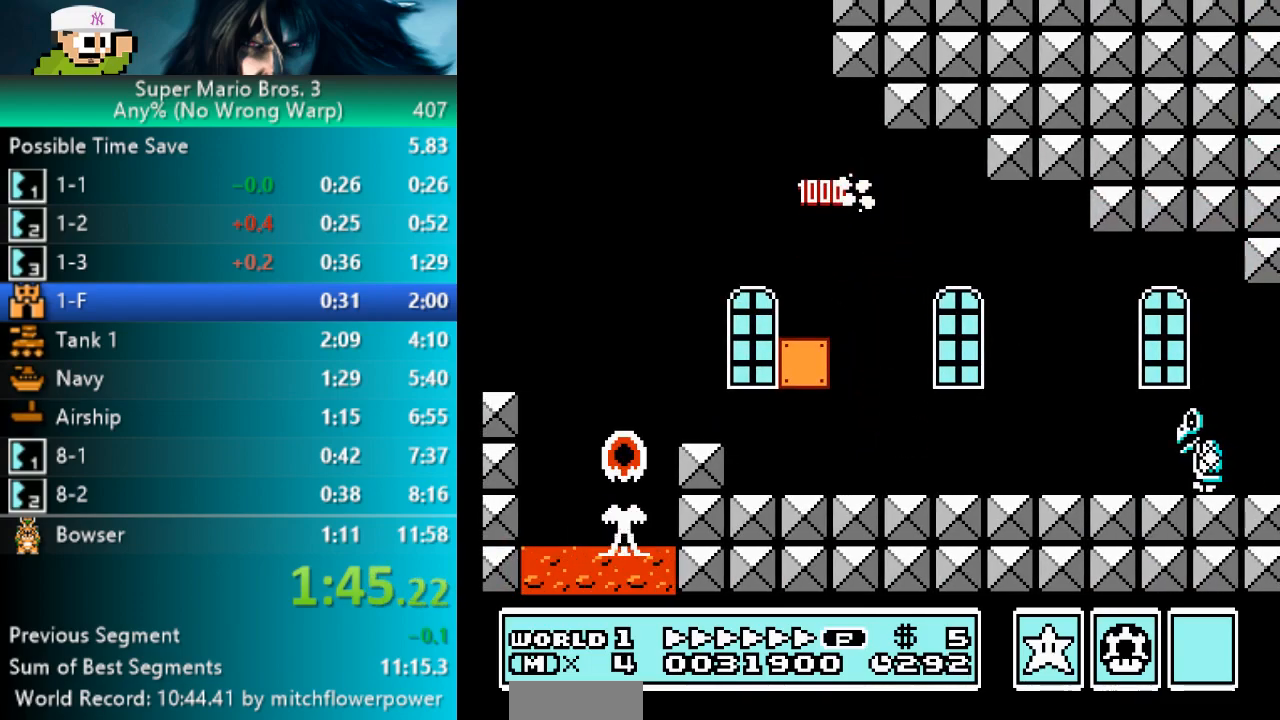
{"buttons": ["A", "DPAD_LEFT"], "events": [[83, "A", "up"], [117, "A", "down"], [200, "A", "up"], [250, "A", "down"], [333, "A", "up"], [383, "A", "down"], [417, "DPAD_LEFT", "down"], [450, "A", "up"], [500, "A", "down"]]}
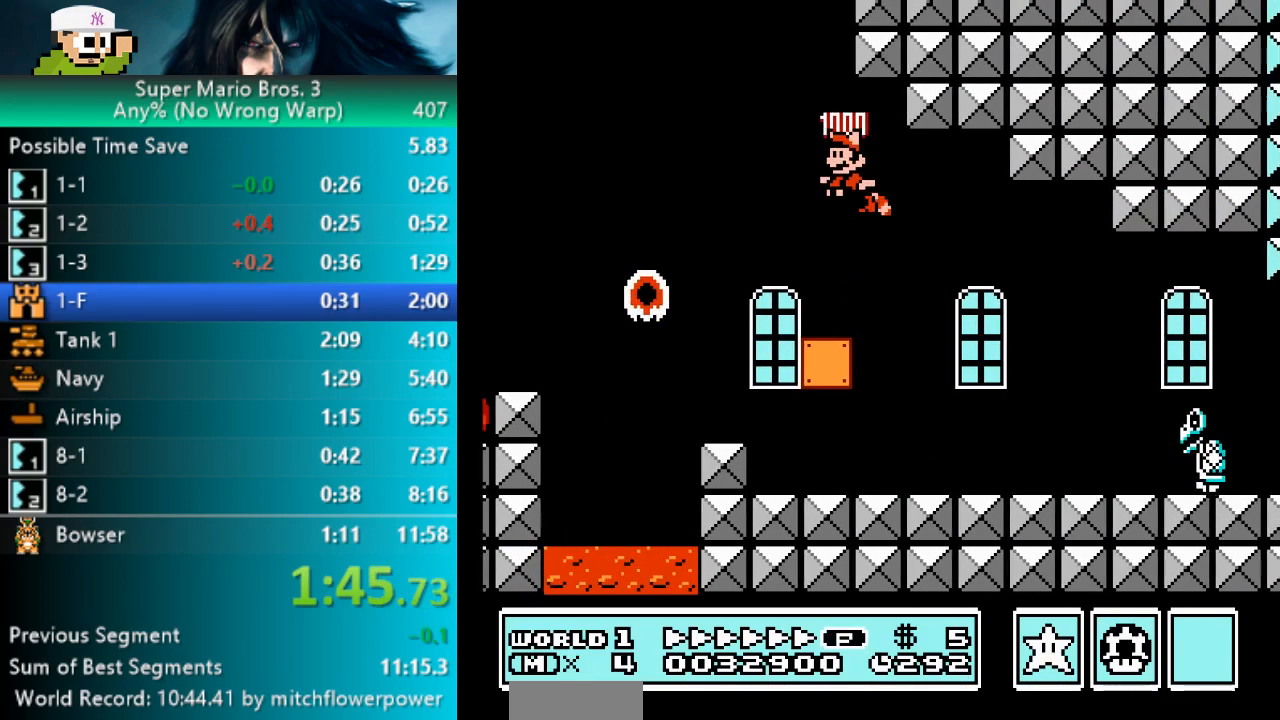
{"buttons": ["A", "DPAD_RIGHT"], "events": [[83, "A", "up"], [100, "DPAD_LEFT", "up"], [150, "A", "down"], [233, "A", "up"], [283, "A", "down"], [350, "A", "up"], [350, "DPAD_RIGHT", "down"], [417, "A", "down"]]}
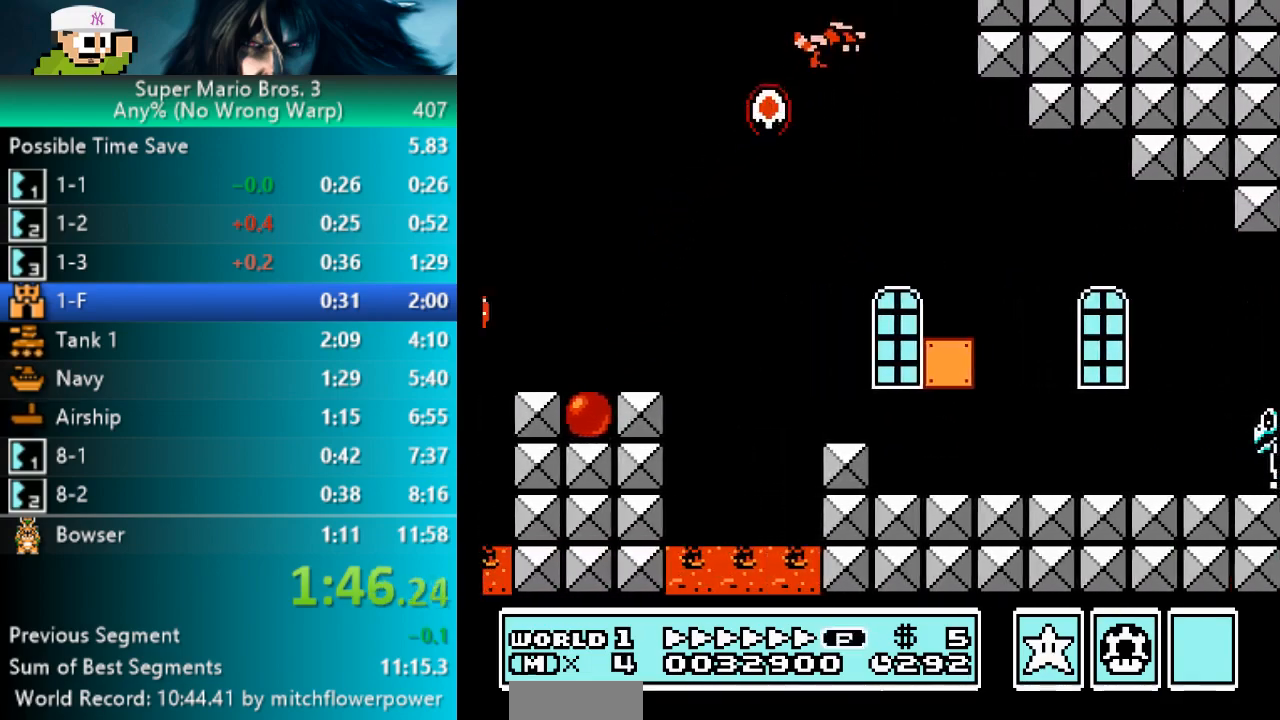
{"buttons": ["DPAD_RIGHT"], "events": [[17, "A", "up"], [67, "A", "down"], [150, "A", "up"], [200, "A", "down"], [300, "A", "up"], [367, "A", "down"], [467, "A", "up"]]}
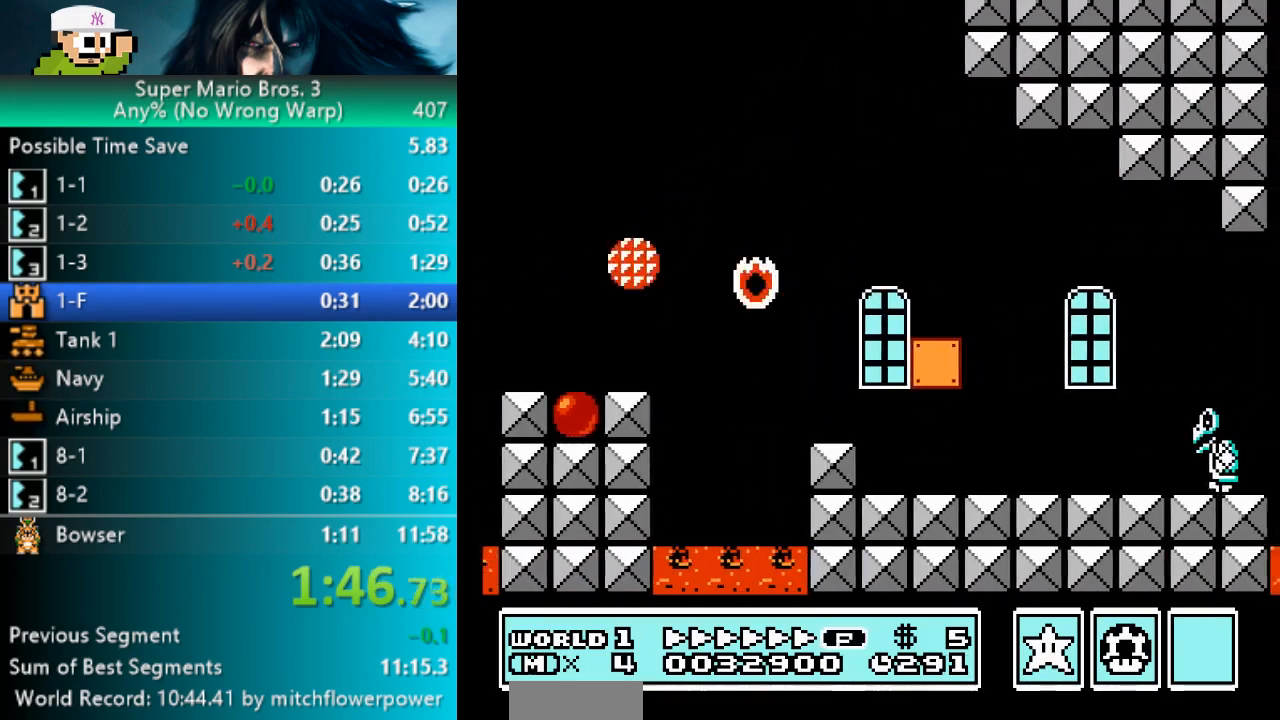
{"buttons": ["A", "DPAD_RIGHT"], "events": [[17, "A", "down"], [133, "A", "up"], [183, "A", "down"], [283, "A", "up"], [350, "A", "down"], [433, "A", "up"], [500, "A", "down"]]}
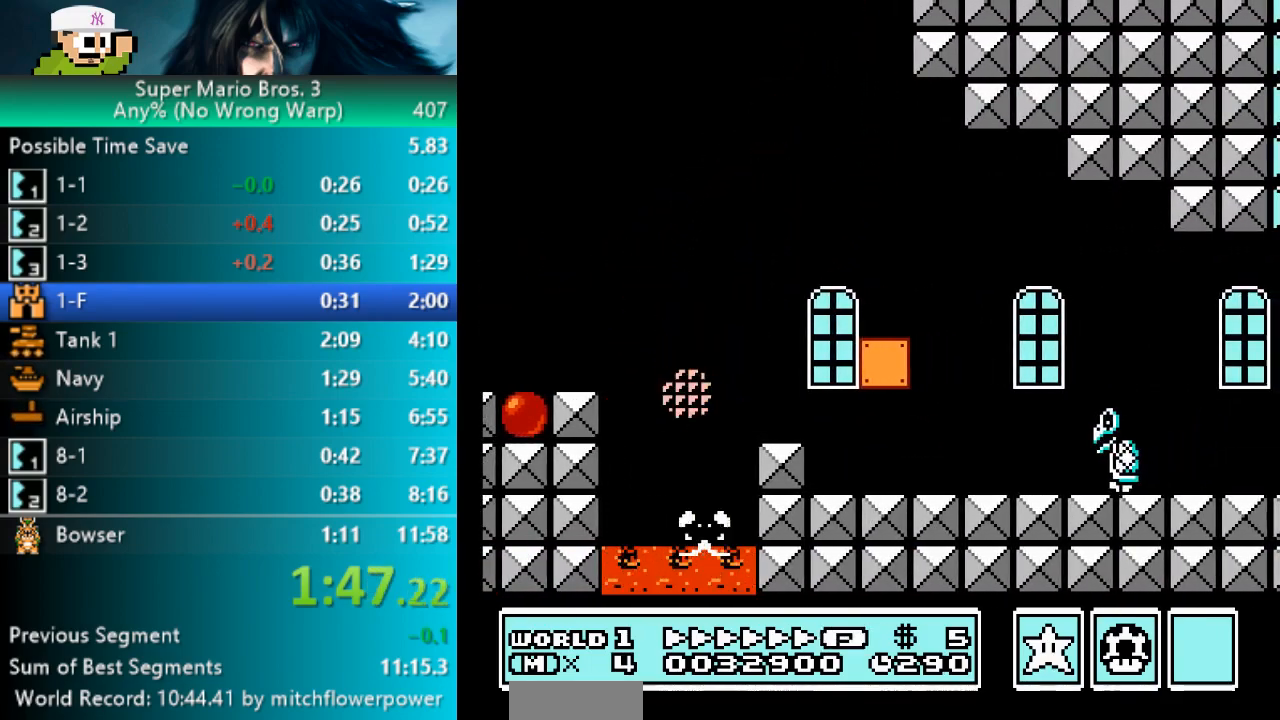
{"buttons": ["A", "DPAD_RIGHT"], "events": [[100, "A", "up"], [150, "A", "down"], [250, "A", "up"], [300, "A", "down"], [400, "A", "up"], [467, "A", "down"]]}
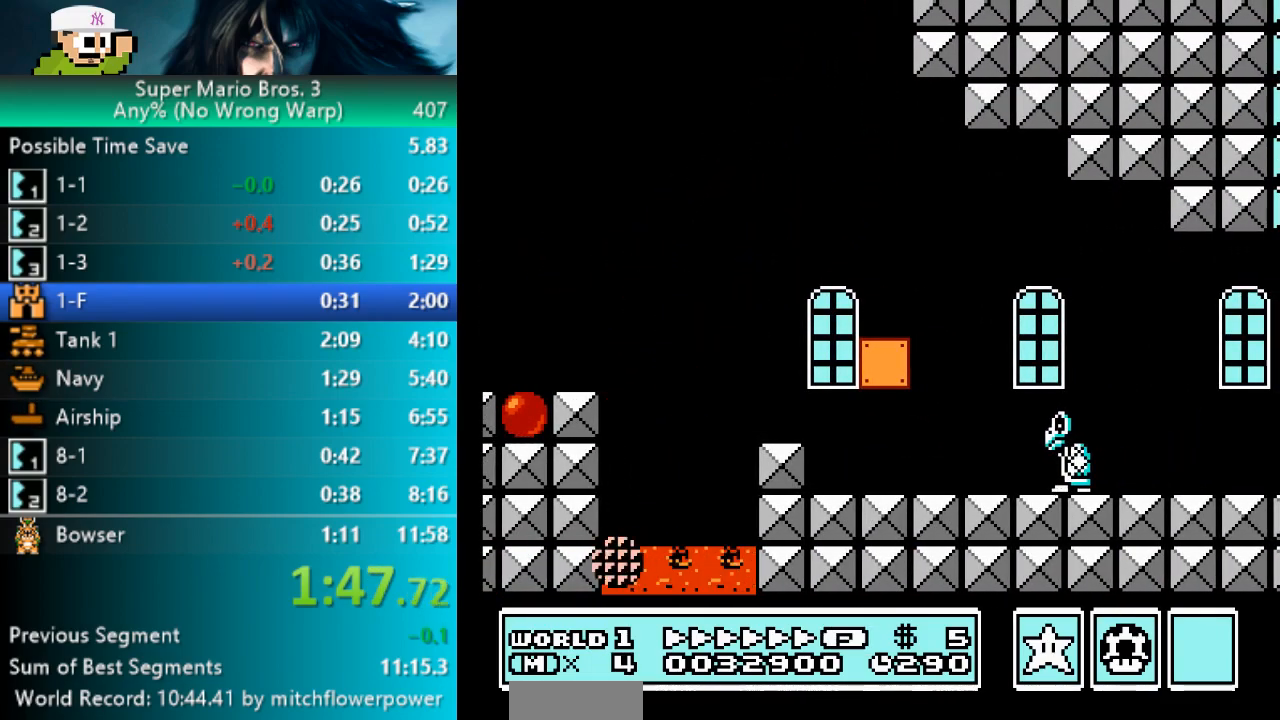
{"buttons": ["DPAD_RIGHT"], "events": [[50, "A", "up"], [117, "A", "down"], [200, "A", "up"], [250, "A", "down"], [367, "A", "up"]]}
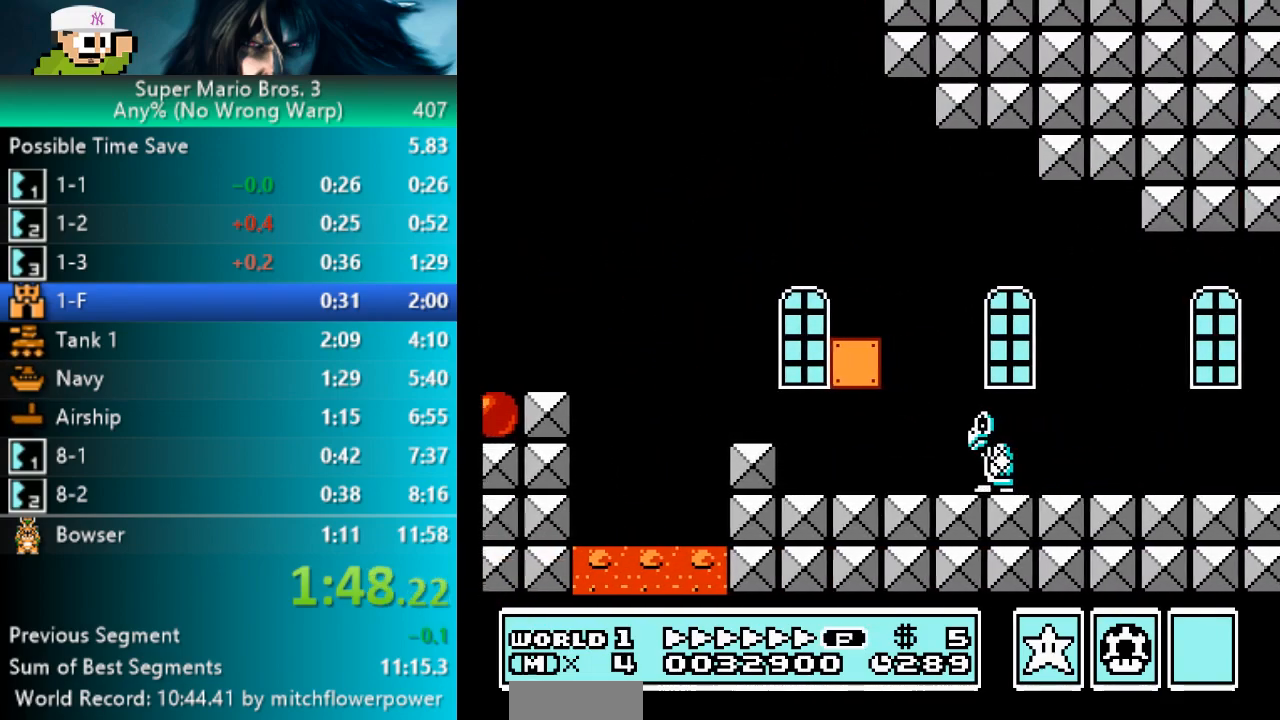
{"buttons": ["B", "DPAD_RIGHT"], "events": [[117, "B", "down"]]}
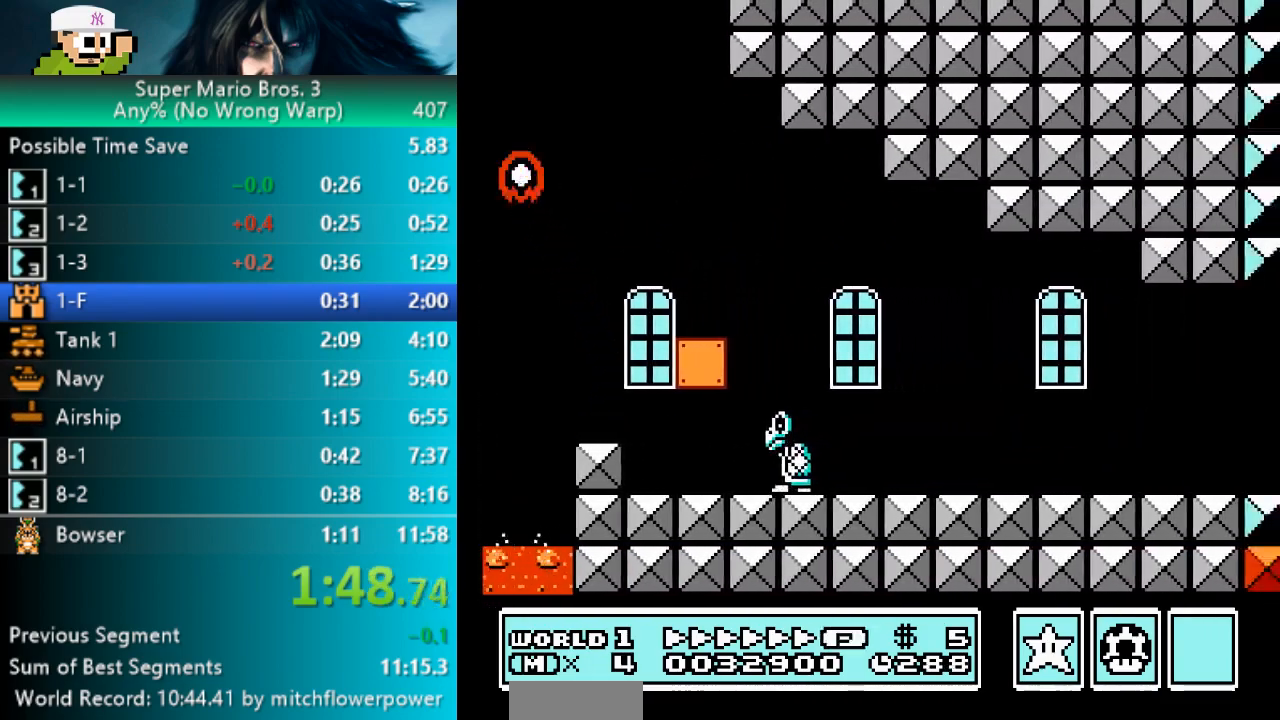
{"buttons": ["B", "DPAD_RIGHT"], "events": []}
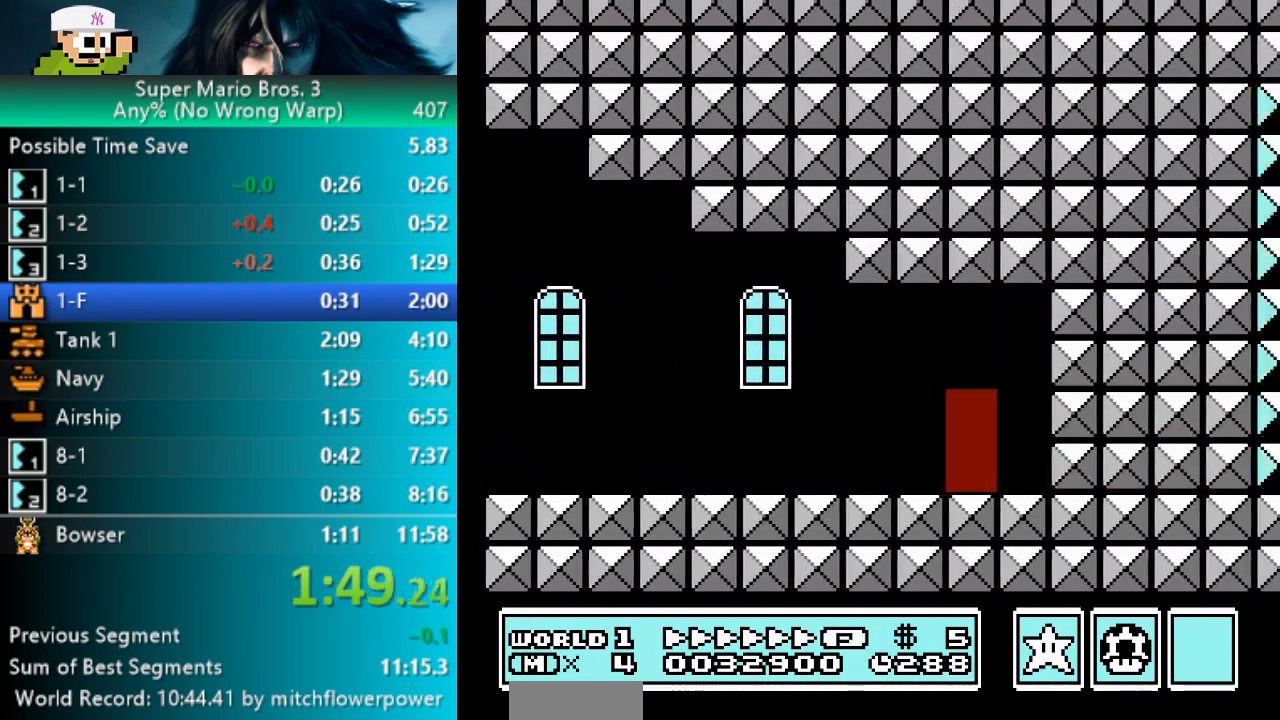
{"buttons": ["B", "DPAD_RIGHT"], "events": []}